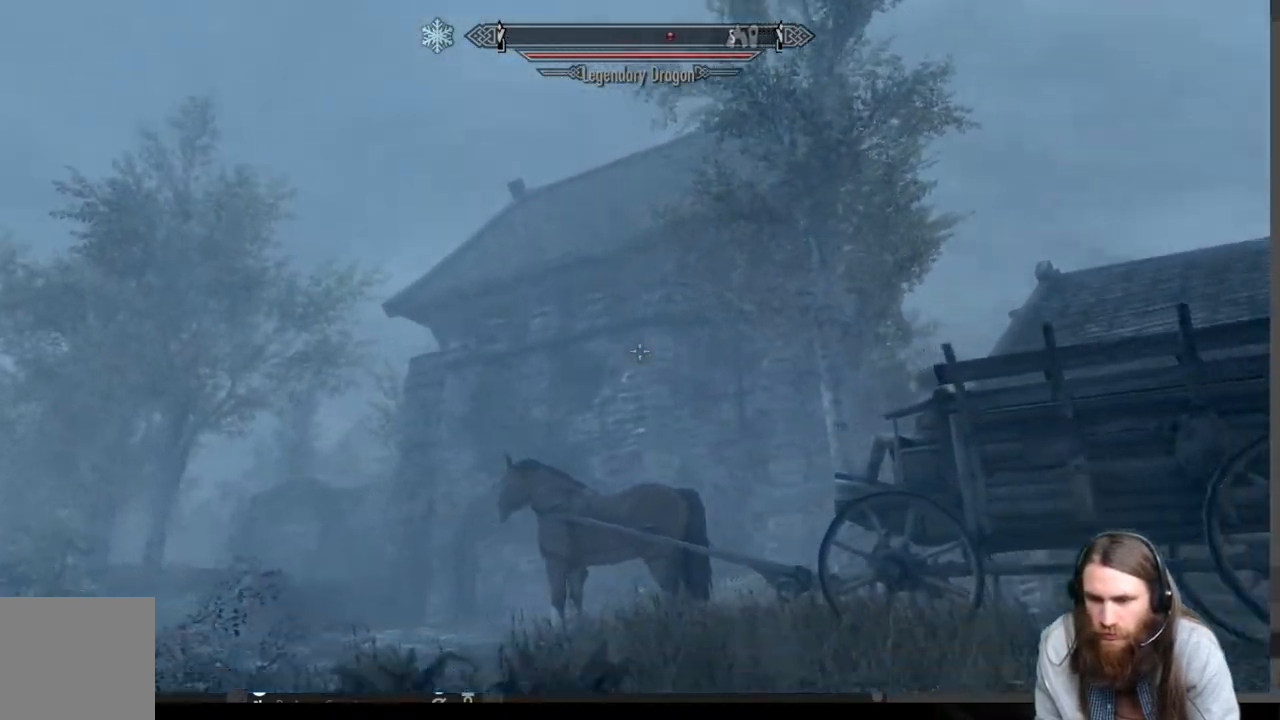
Gameplay with a controller (Xbox layout); each line is a JSON object with the inputs held at the frame after it. "events" lists button and stick changes between this image and that frame as [ms after this image, input, new state], when the widget could be followed in between. Not read: R3.
{"buttons": [], "left_stick": "left", "right_stick": "center", "events": [[50, "right_stick", "center"], [350, "right_stick", "down"], [500, "right_stick", "center"]]}
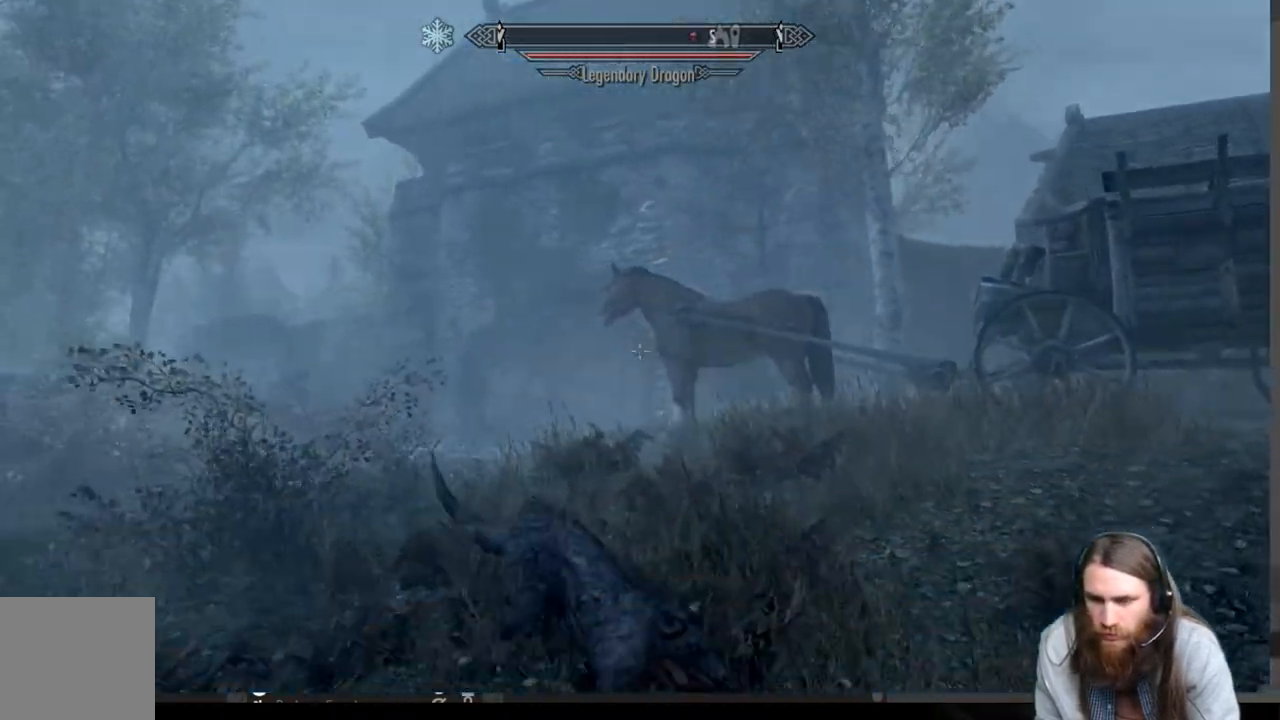
{"buttons": [], "left_stick": "up-left", "right_stick": "center", "events": [[183, "left_stick", "up-left"], [233, "right_stick", "up"], [367, "right_stick", "center"]]}
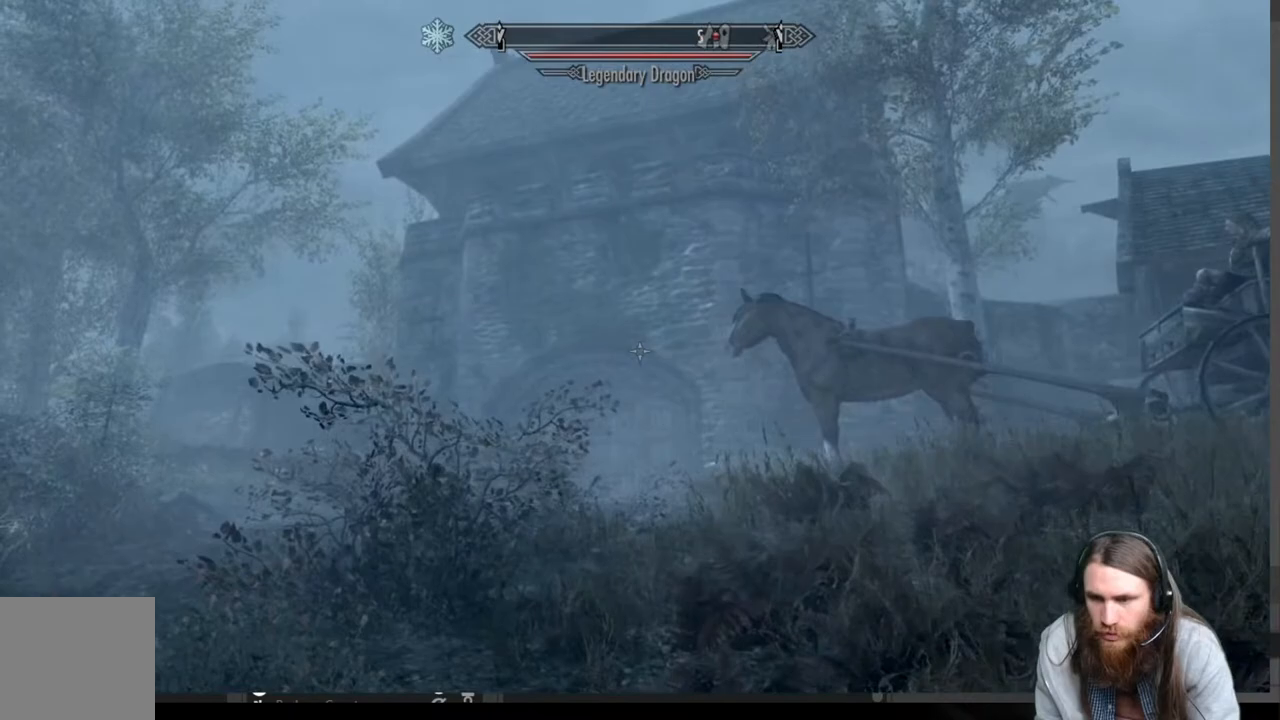
{"buttons": [], "left_stick": "up-right", "right_stick": "center", "events": [[33, "right_stick", "up-right"], [183, "right_stick", "center"], [217, "left_stick", "up"], [483, "left_stick", "up-right"]]}
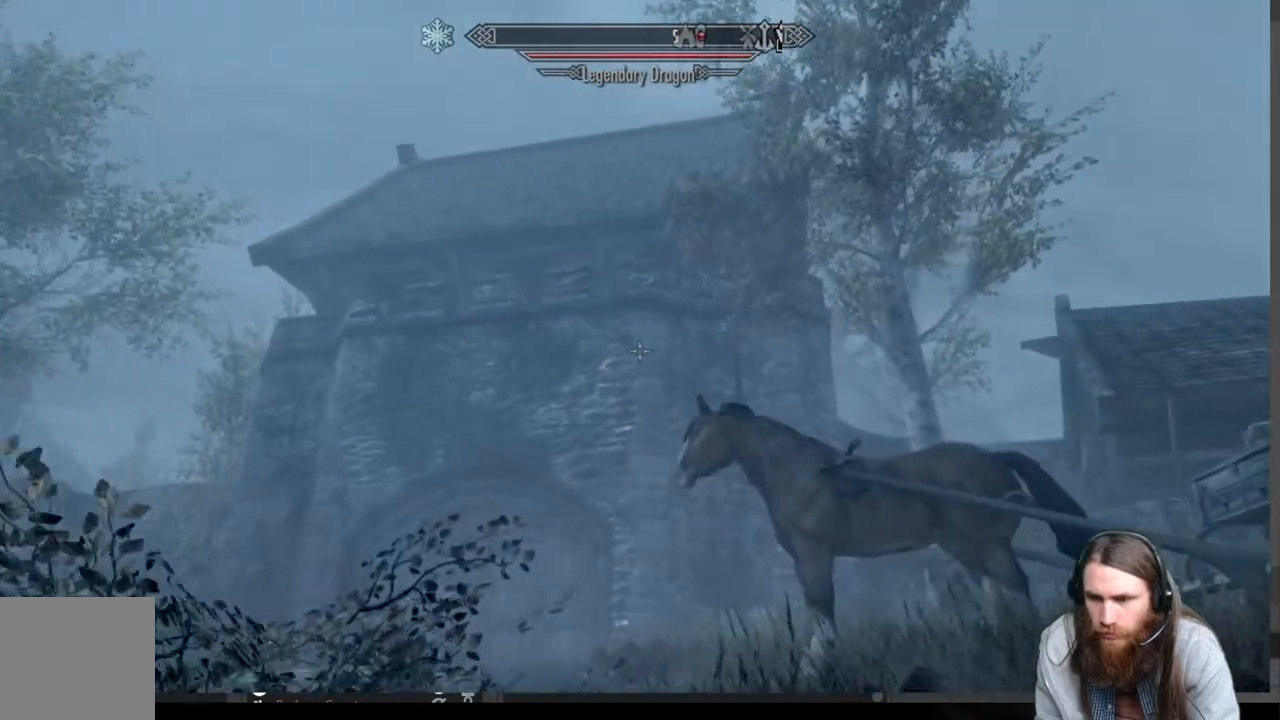
{"buttons": [], "left_stick": "down-right", "right_stick": "center", "events": [[317, "left_stick", "down-right"]]}
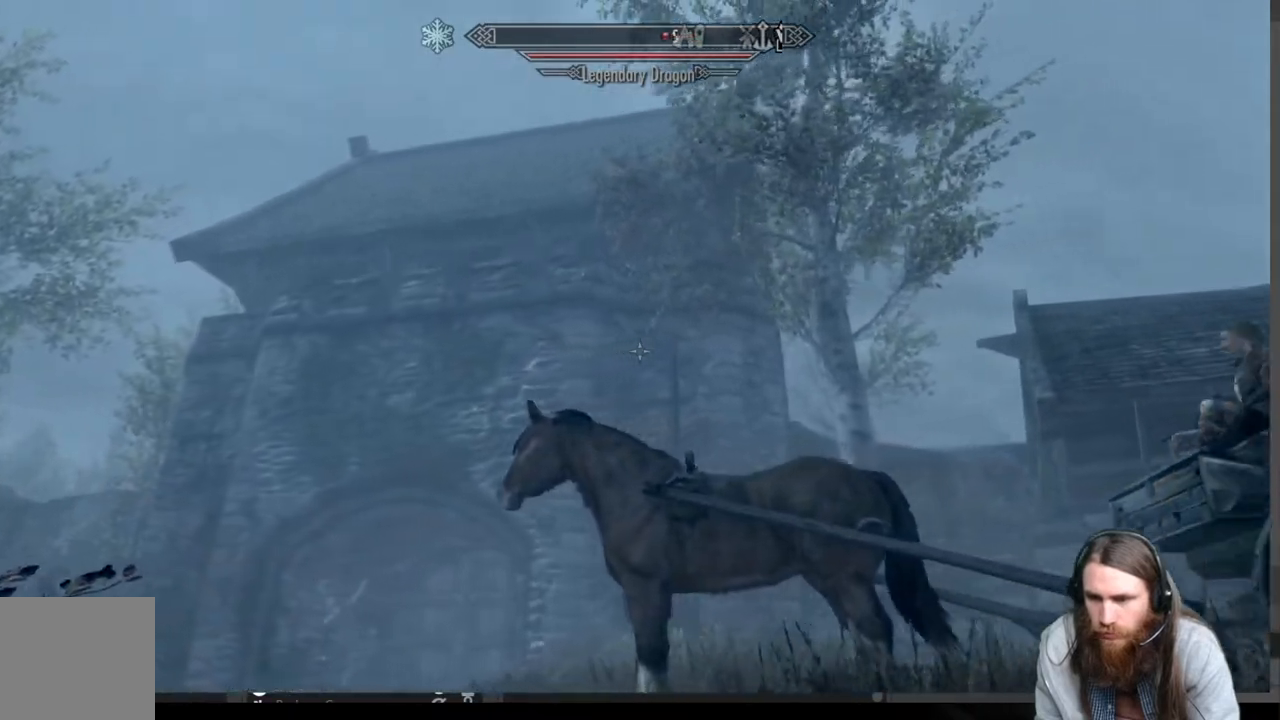
{"buttons": [], "left_stick": "down-right", "right_stick": "left", "events": [[100, "right_stick", "left"], [317, "right_stick", "center"], [483, "right_stick", "left"]]}
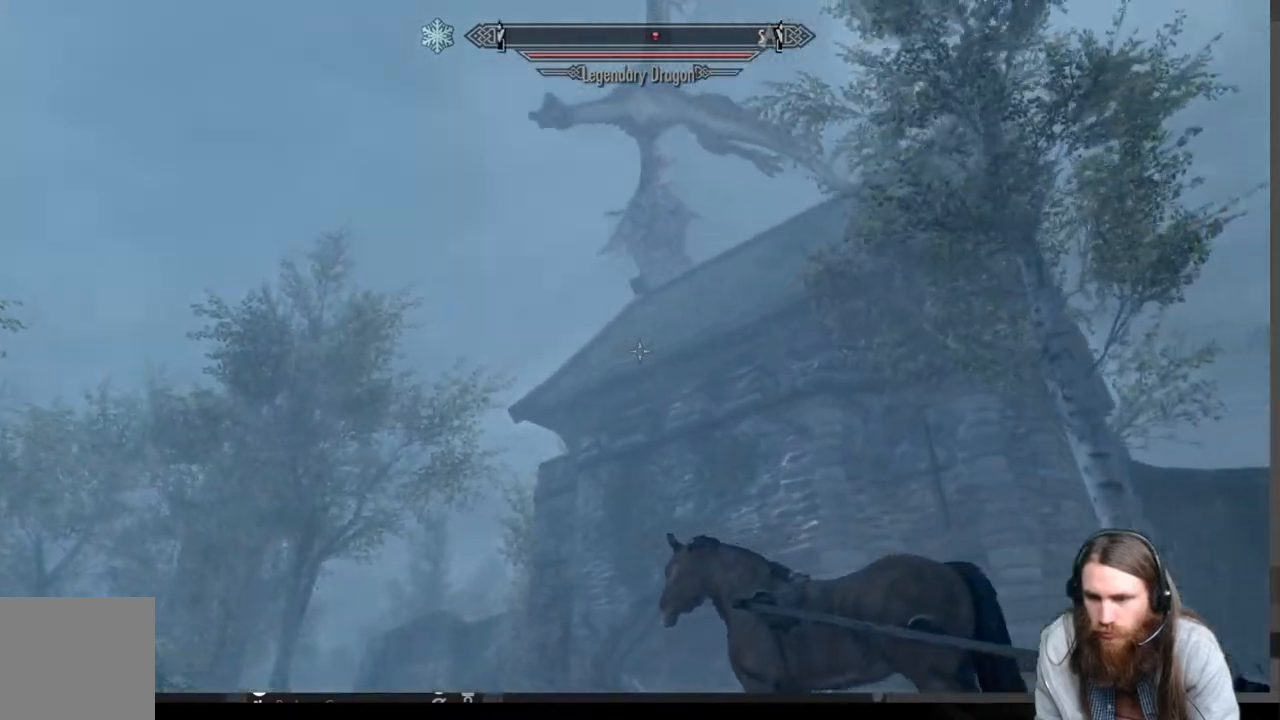
{"buttons": [], "left_stick": "right", "right_stick": "left", "events": [[100, "left_stick", "center"], [300, "right_stick", "center"], [400, "right_stick", "left"], [433, "left_stick", "right"]]}
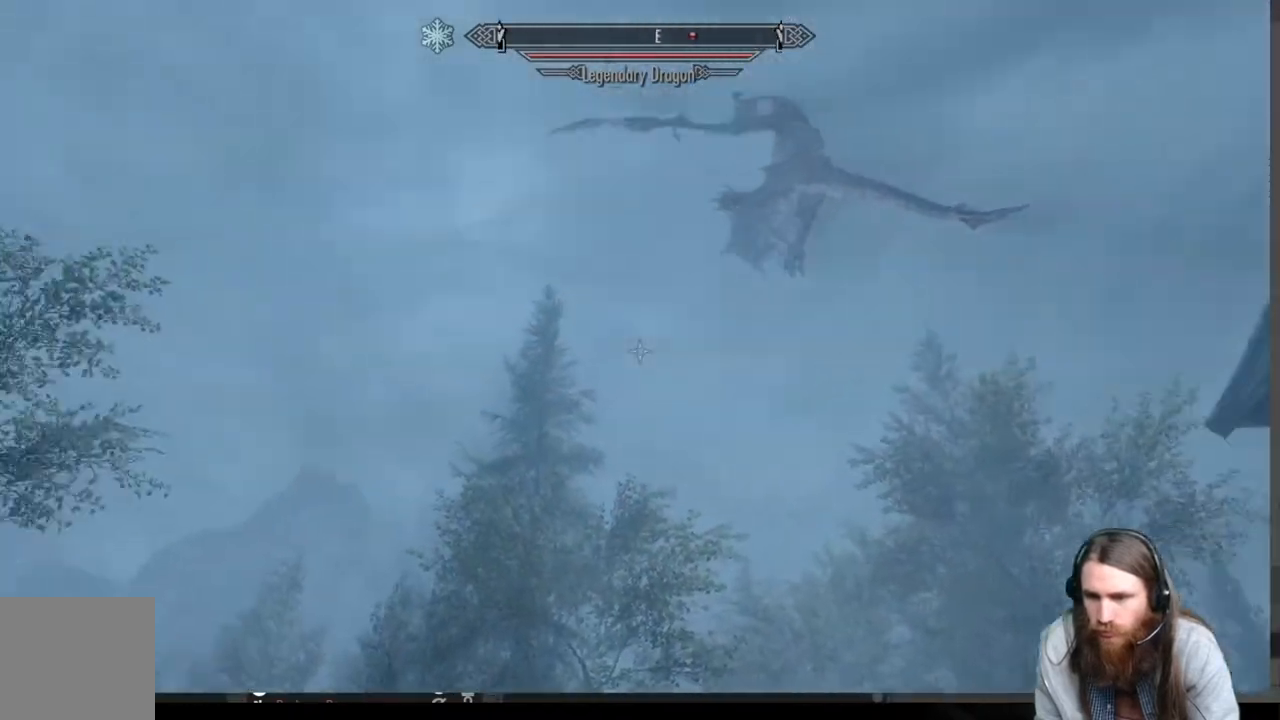
{"buttons": [], "left_stick": "center", "right_stick": "down", "events": [[133, "right_stick", "center"], [167, "left_stick", "center"], [450, "right_stick", "down"]]}
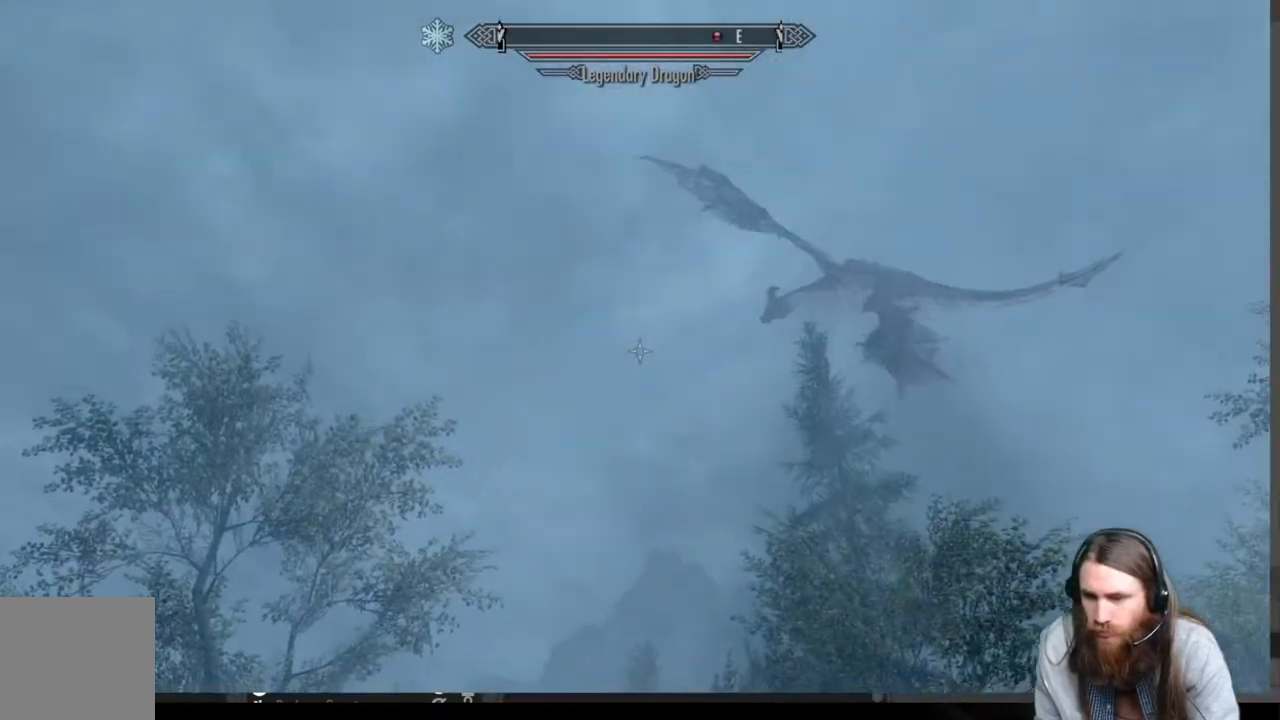
{"buttons": [], "left_stick": "center", "right_stick": "center", "events": [[117, "right_stick", "center"], [217, "left_stick", "up-right"], [483, "left_stick", "center"]]}
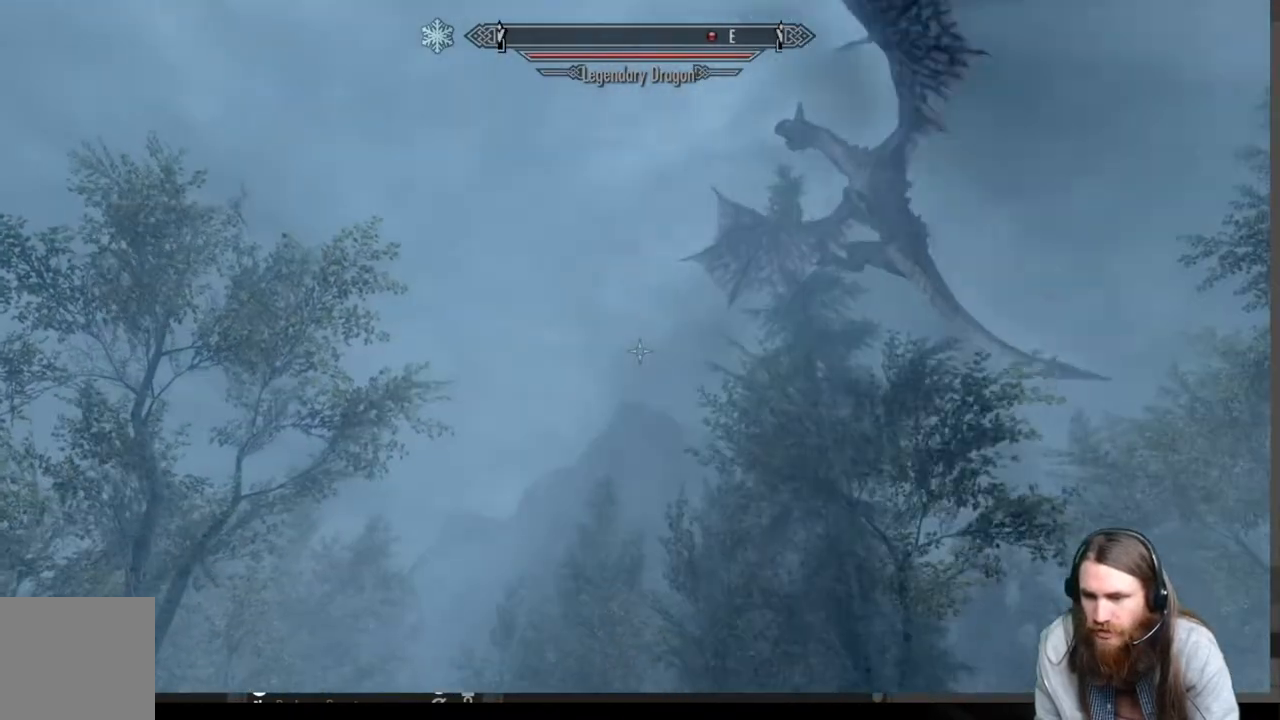
{"buttons": [], "left_stick": "center", "right_stick": "center", "events": [[133, "DPAD_UP", "down"], [217, "DPAD_UP", "up"]]}
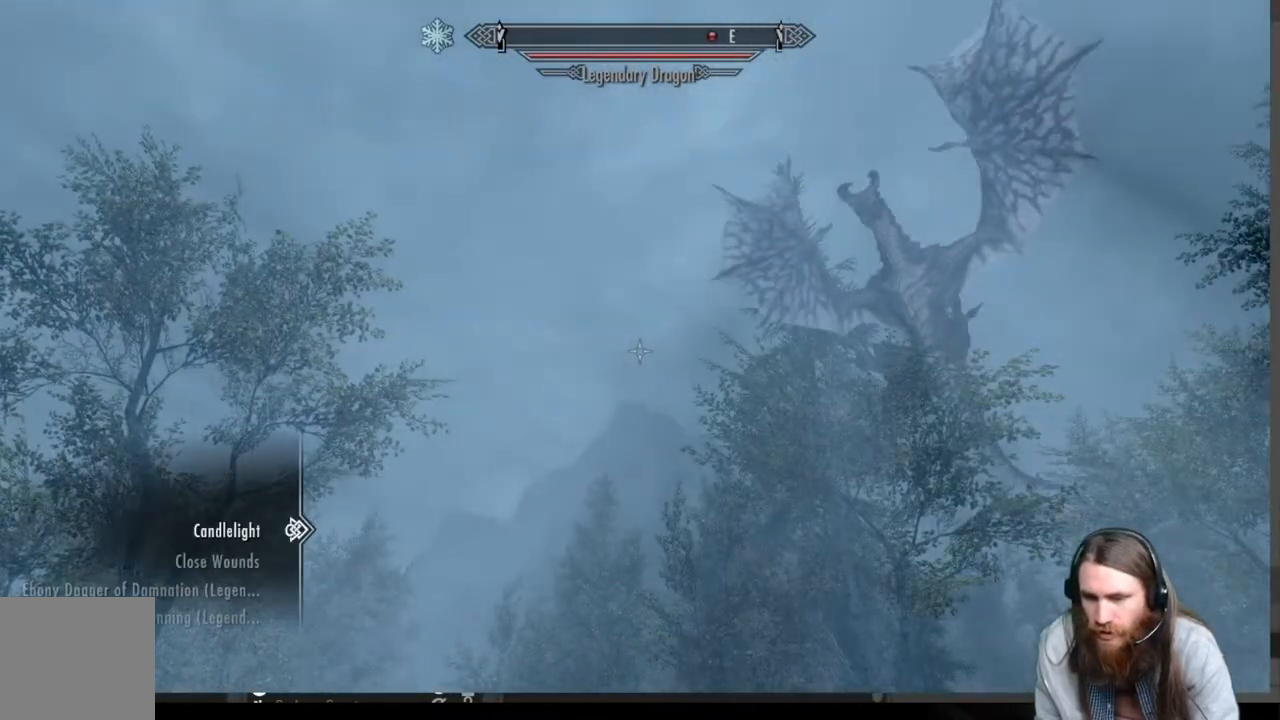
{"buttons": [], "left_stick": "center", "right_stick": "center", "events": [[350, "DPAD_DOWN", "down"], [467, "DPAD_DOWN", "up"]]}
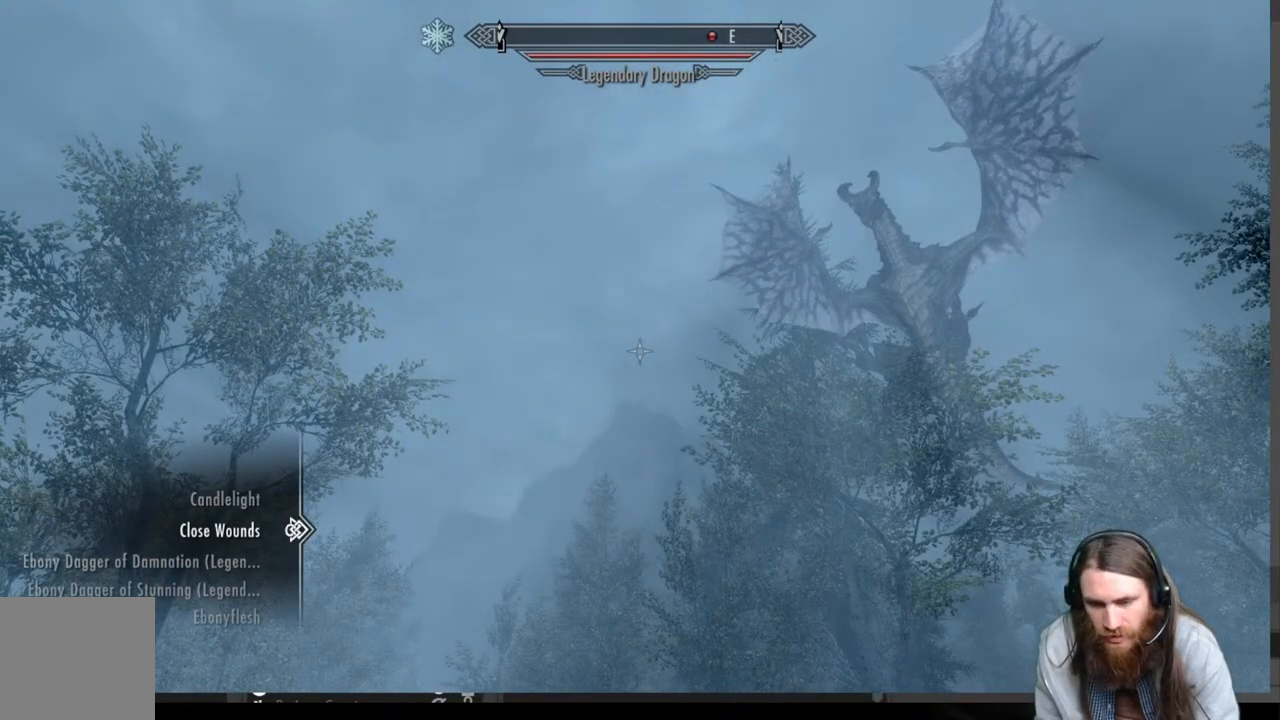
{"buttons": [], "left_stick": "center", "right_stick": "center", "events": []}
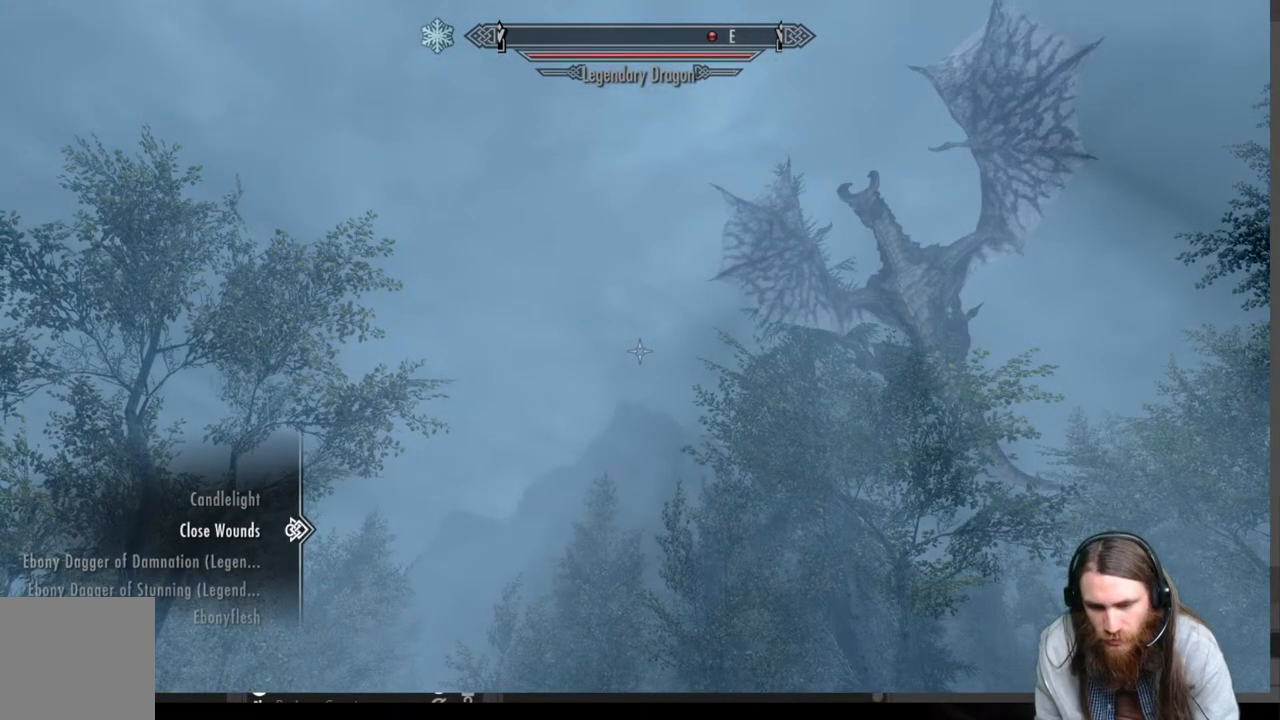
{"buttons": ["DPAD_DOWN"], "left_stick": "center", "right_stick": "center", "events": [[17, "DPAD_DOWN", "down"], [117, "DPAD_DOWN", "up"], [200, "DPAD_DOWN", "down"], [300, "DPAD_DOWN", "up"], [367, "DPAD_DOWN", "down"]]}
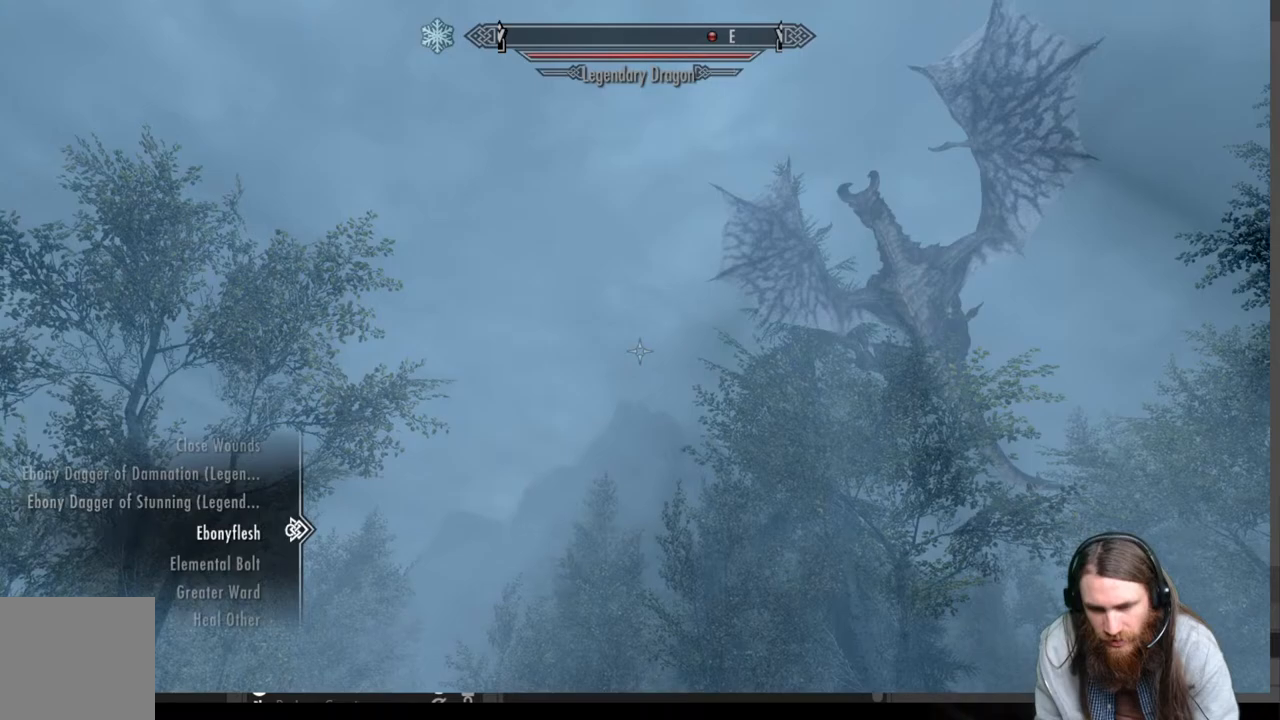
{"buttons": ["L2"], "left_stick": "center", "right_stick": "center", "events": [[17, "DPAD_DOWN", "up"], [117, "DPAD_DOWN", "down"], [217, "DPAD_DOWN", "up"], [483, "L2", "down"]]}
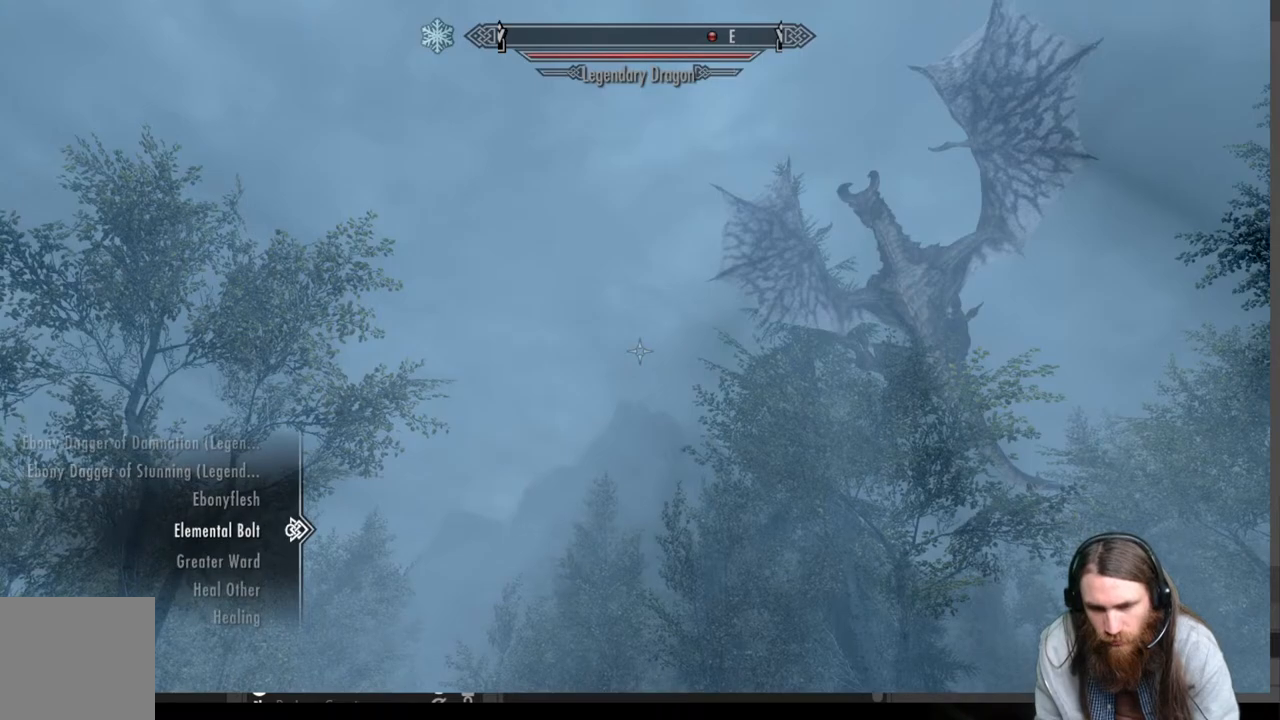
{"buttons": [], "left_stick": "center", "right_stick": "center", "events": [[50, "R2", "down"], [100, "L2", "up"], [200, "R2", "up"], [283, "B", "down"], [350, "B", "up"]]}
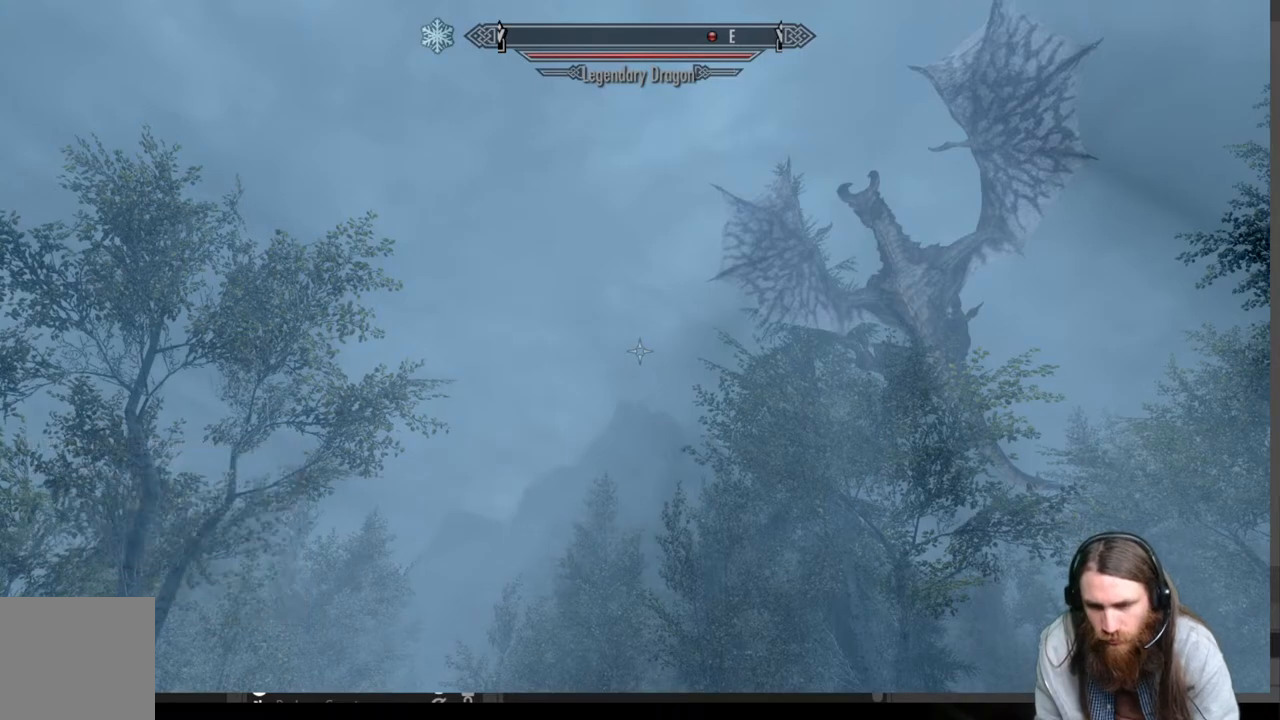
{"buttons": ["L2", "R2"], "left_stick": "up", "right_stick": "center", "events": [[67, "right_stick", "down-right"], [267, "right_stick", "center"], [383, "L2", "down"], [400, "left_stick", "up"], [417, "R2", "down"]]}
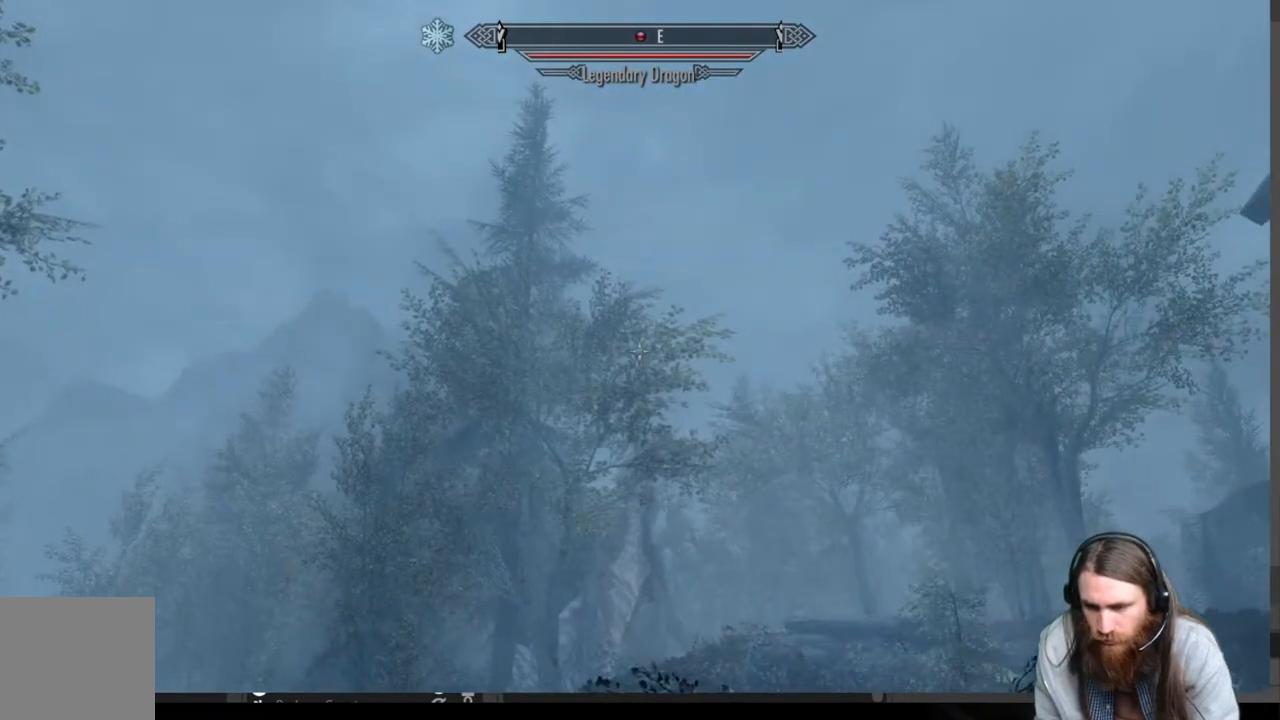
{"buttons": [], "left_stick": "up", "right_stick": "center", "events": [[167, "right_stick", "down"], [417, "L2", "up"], [417, "R2", "up"], [417, "right_stick", "center"]]}
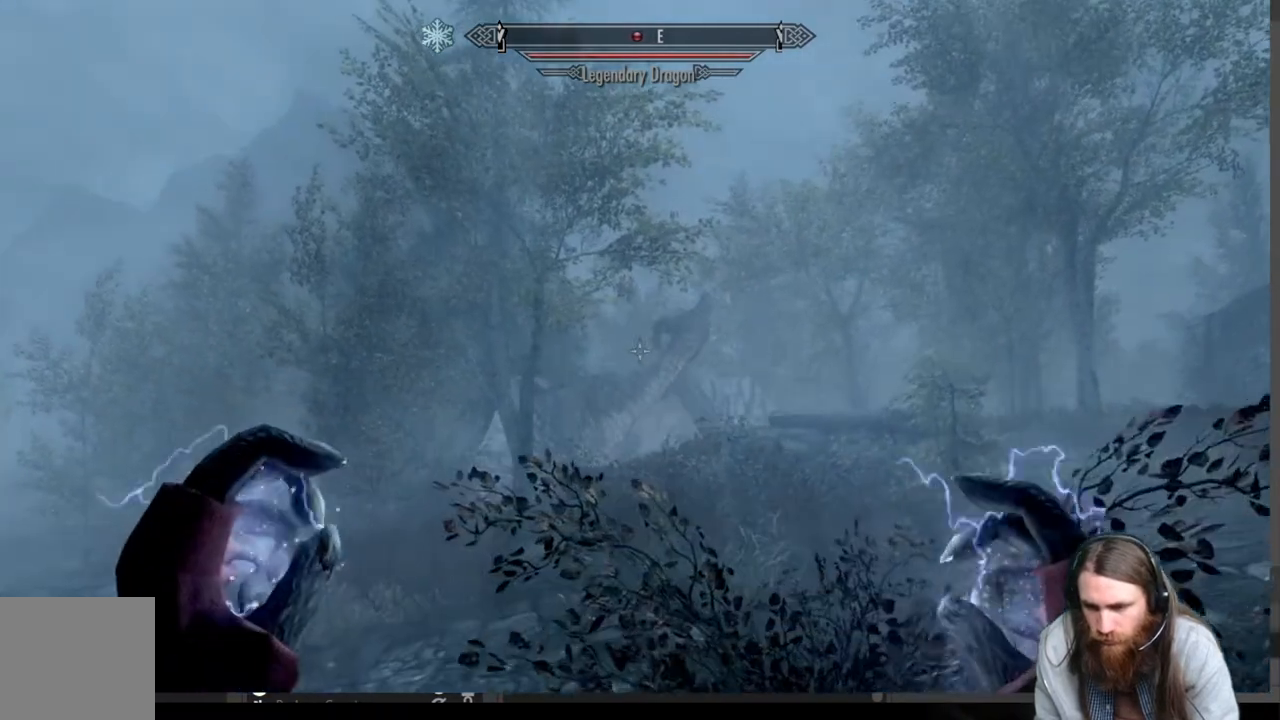
{"buttons": ["L2", "R2"], "left_stick": "up", "right_stick": "down", "events": [[233, "L2", "down"], [233, "R2", "down"], [433, "right_stick", "down"]]}
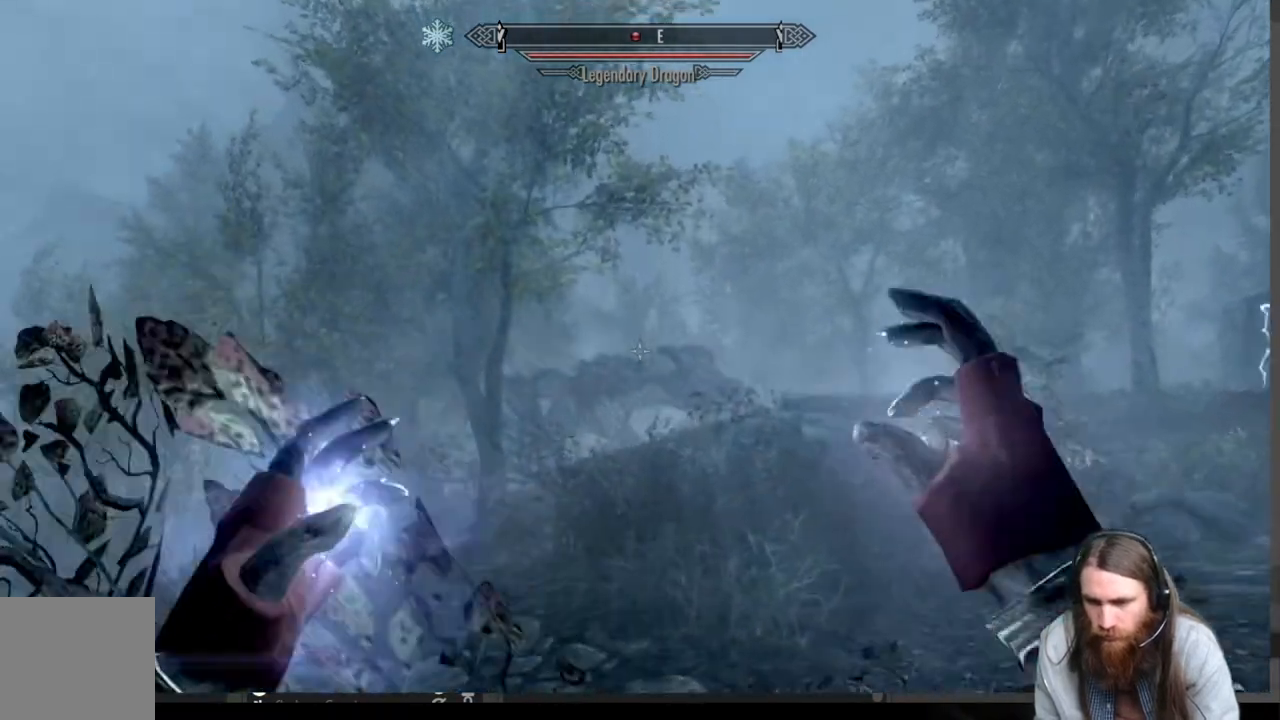
{"buttons": [], "left_stick": "center", "right_stick": "center", "events": [[83, "right_stick", "center"], [417, "left_stick", "center"], [450, "L2", "up"], [450, "R2", "up"]]}
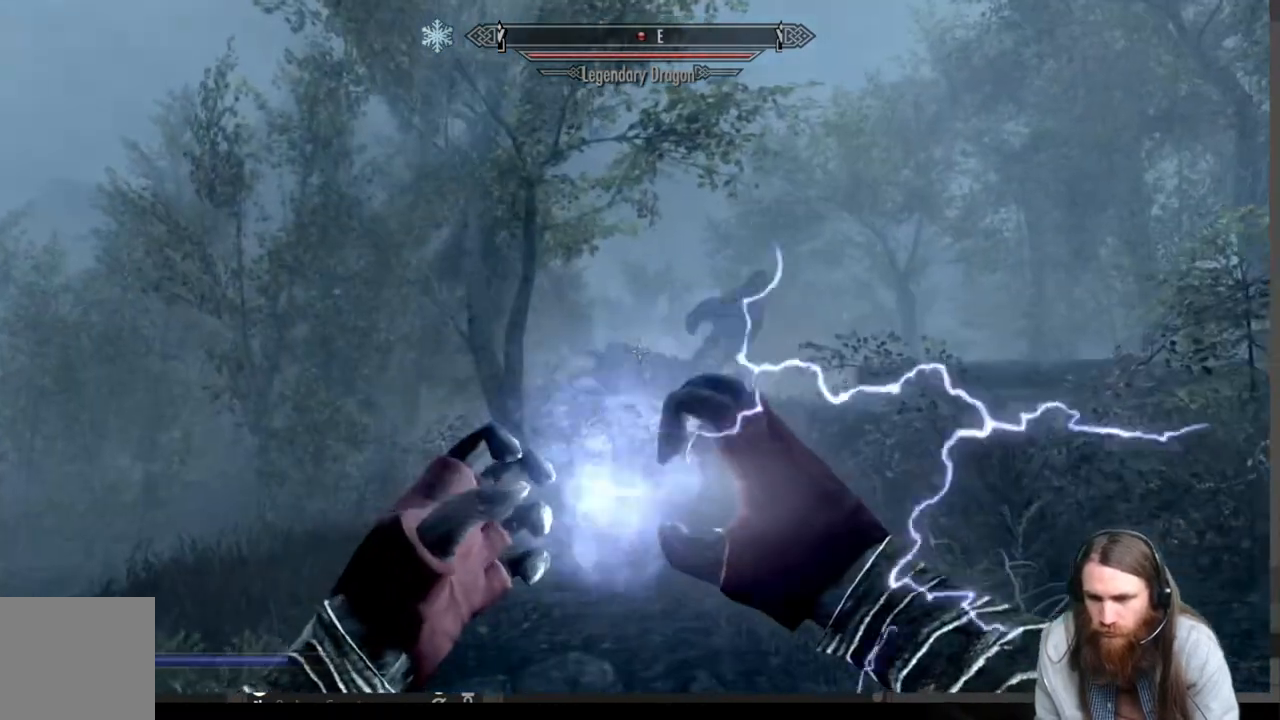
{"buttons": [], "left_stick": "center", "right_stick": "center", "events": []}
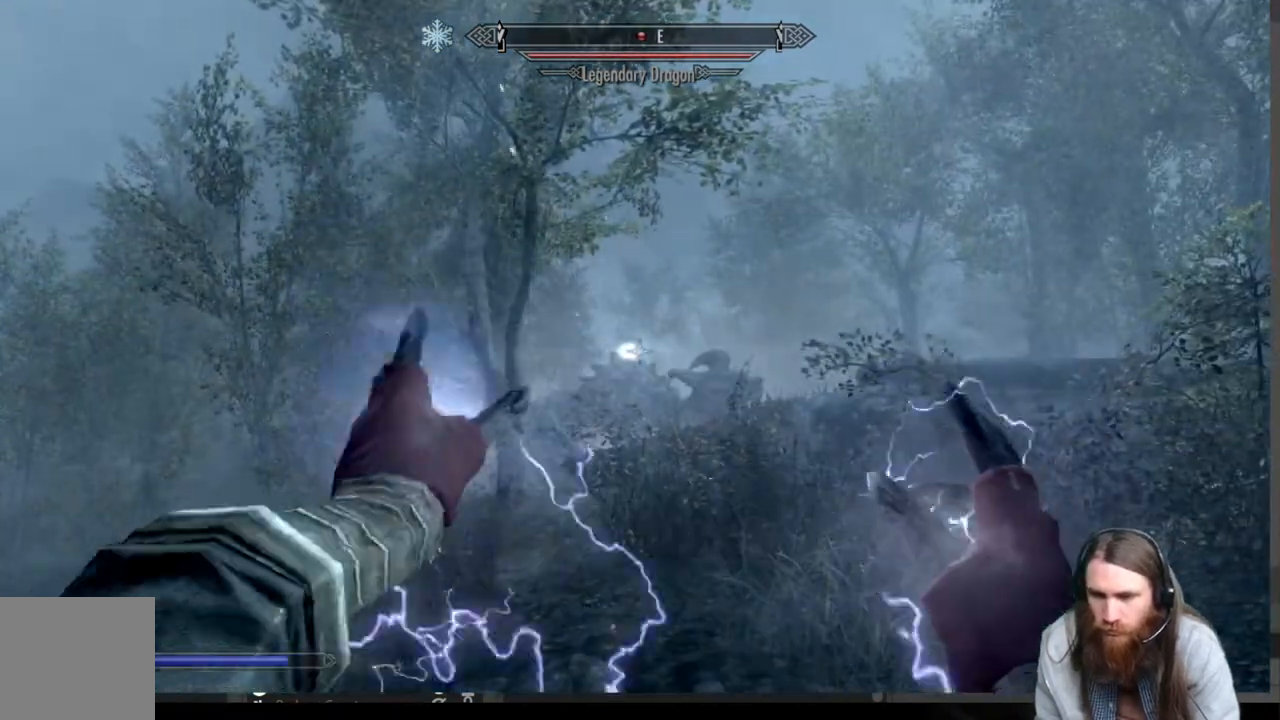
{"buttons": [], "left_stick": "left", "right_stick": "center", "events": [[67, "left_stick", "down"], [267, "right_stick", "down"], [333, "left_stick", "left"], [450, "right_stick", "center"]]}
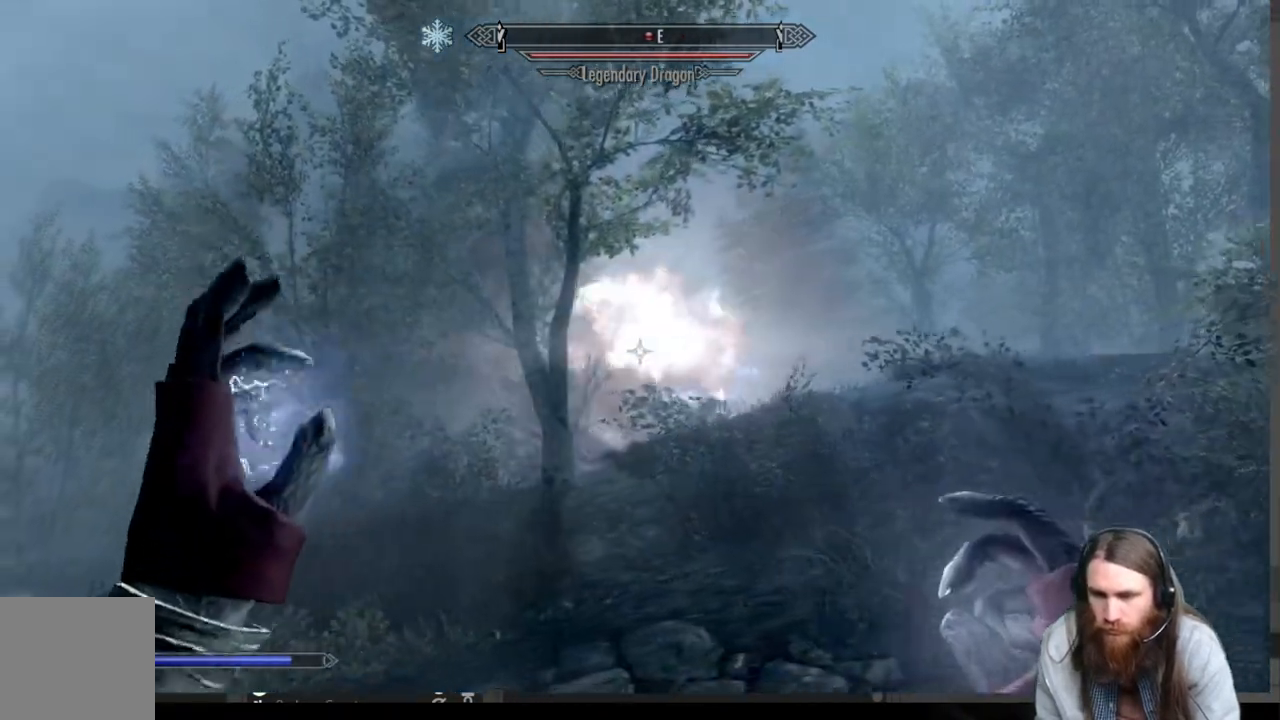
{"buttons": [], "left_stick": "center", "right_stick": "center", "events": [[67, "left_stick", "center"], [233, "B", "down"], [350, "B", "up"]]}
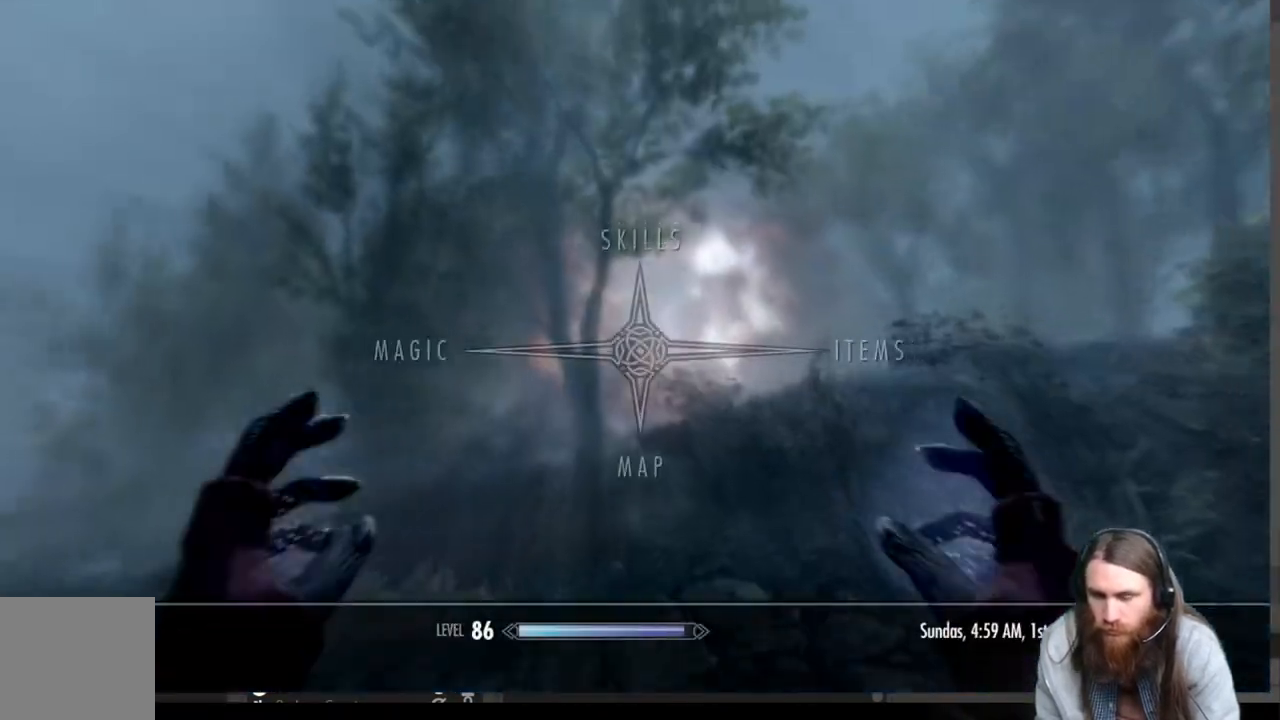
{"buttons": [], "left_stick": "center", "right_stick": "center", "events": []}
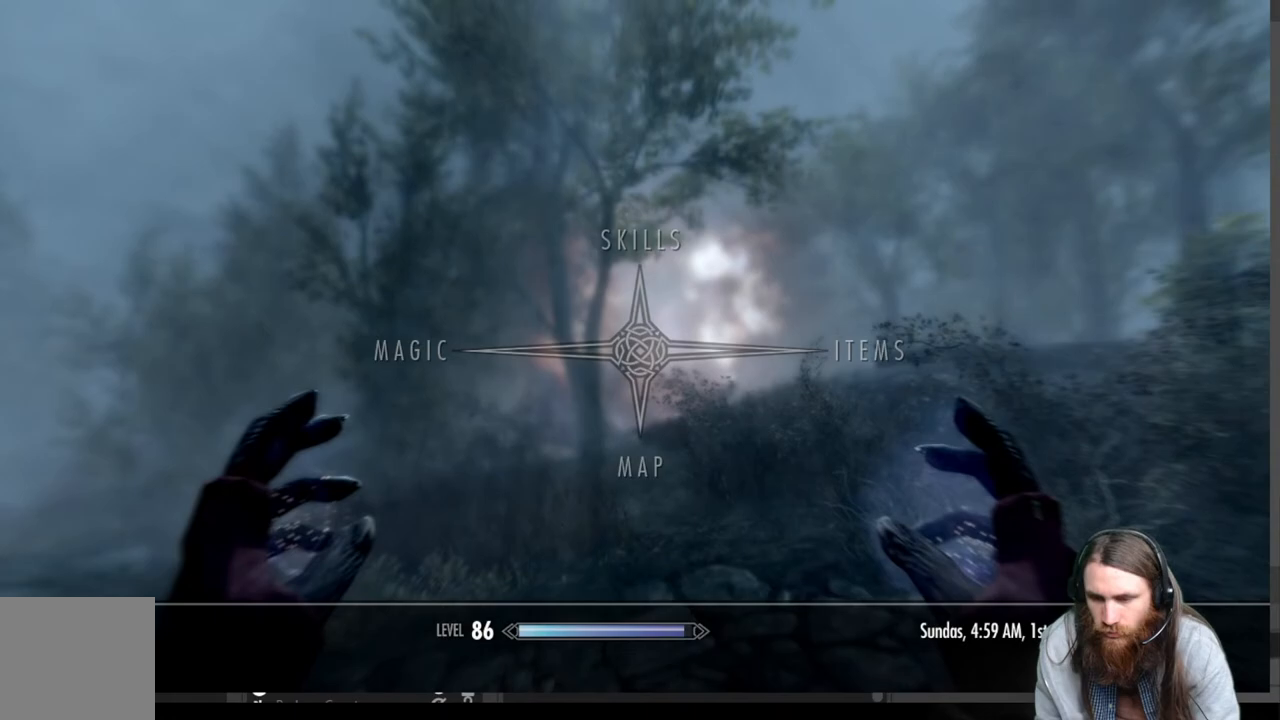
{"buttons": [], "left_stick": "center", "right_stick": "center", "events": [[33, "DPAD_RIGHT", "down"], [150, "A", "down"], [150, "DPAD_RIGHT", "up"], [267, "A", "up"]]}
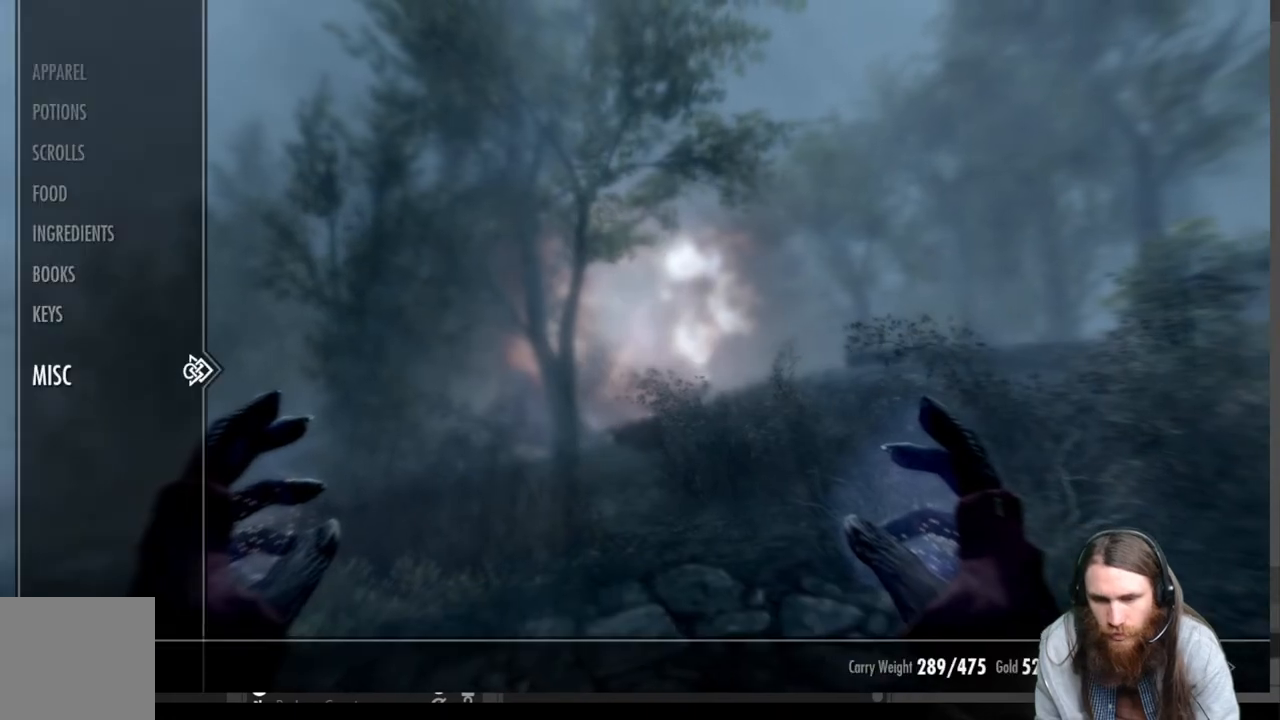
{"buttons": ["DPAD_UP"], "left_stick": "center", "right_stick": "center", "events": [[300, "DPAD_UP", "down"], [417, "DPAD_UP", "up"], [483, "DPAD_UP", "down"]]}
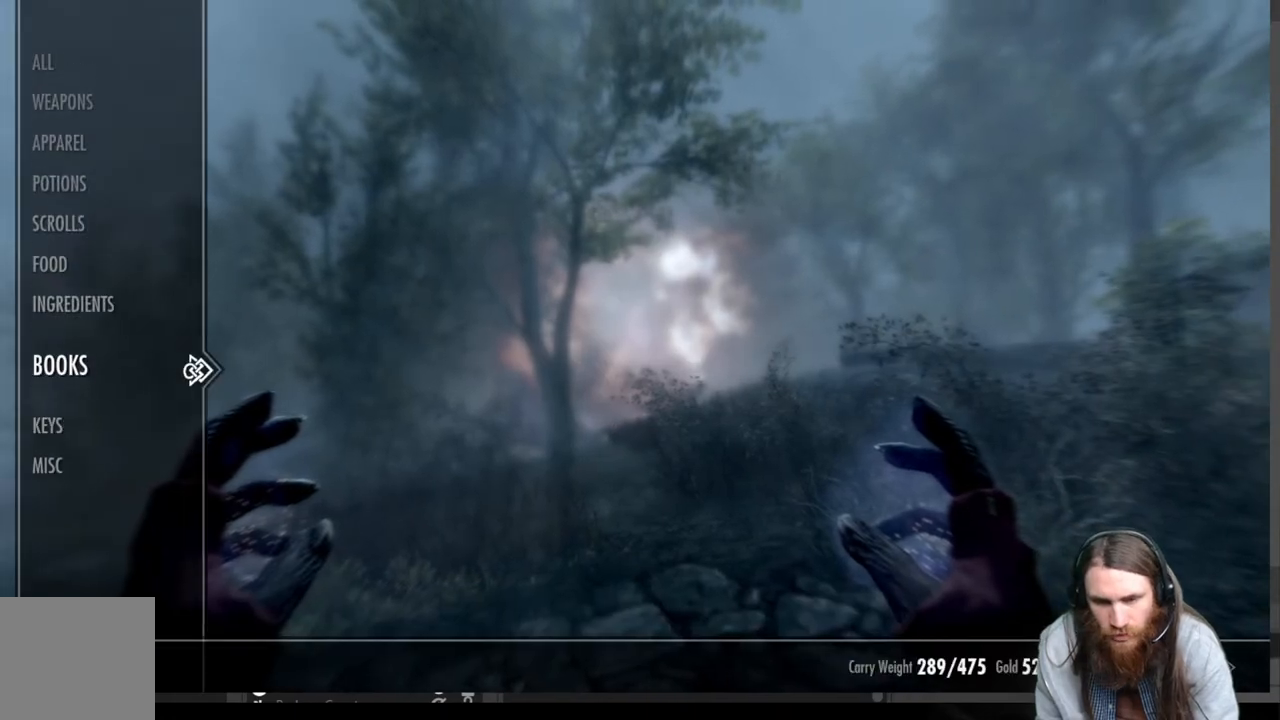
{"buttons": [], "left_stick": "center", "right_stick": "center", "events": [[83, "DPAD_UP", "up"], [150, "DPAD_UP", "down"], [250, "DPAD_UP", "up"], [367, "DPAD_UP", "down"], [467, "DPAD_UP", "up"]]}
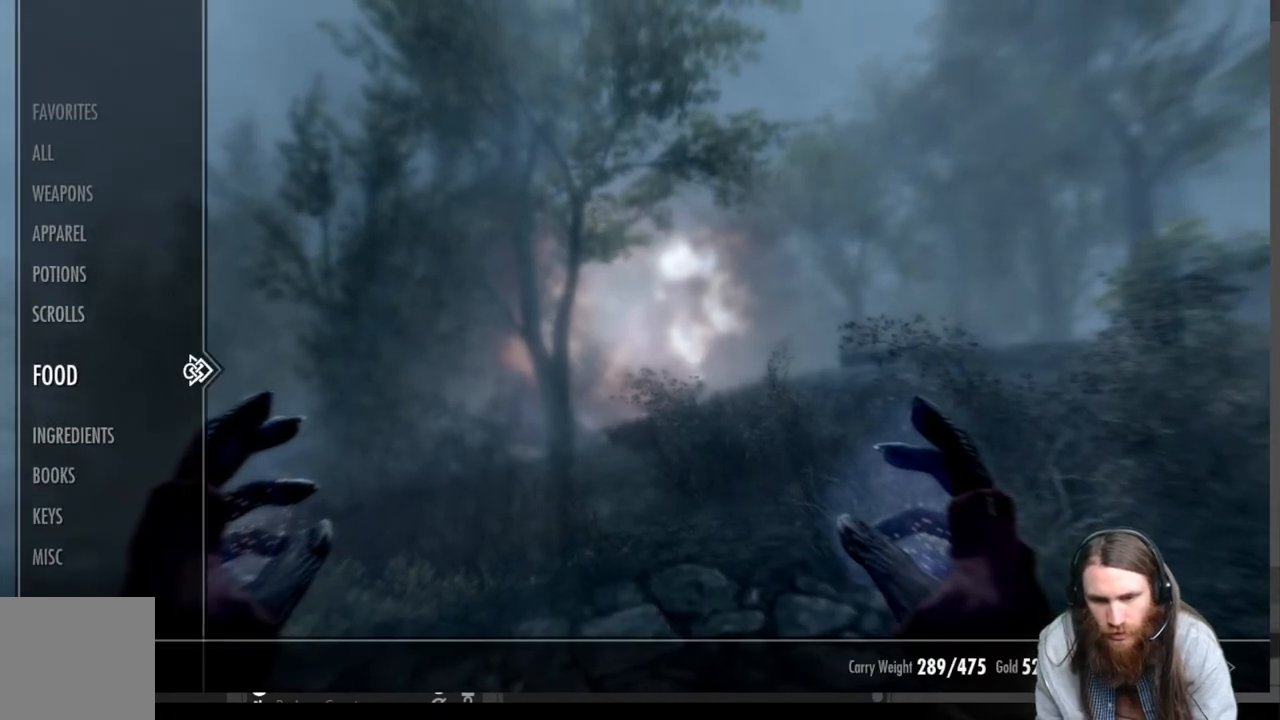
{"buttons": ["DPAD_UP"], "left_stick": "center", "right_stick": "center", "events": [[50, "DPAD_UP", "down"], [133, "DPAD_UP", "up"], [217, "DPAD_UP", "down"], [300, "DPAD_UP", "up"], [383, "DPAD_UP", "down"]]}
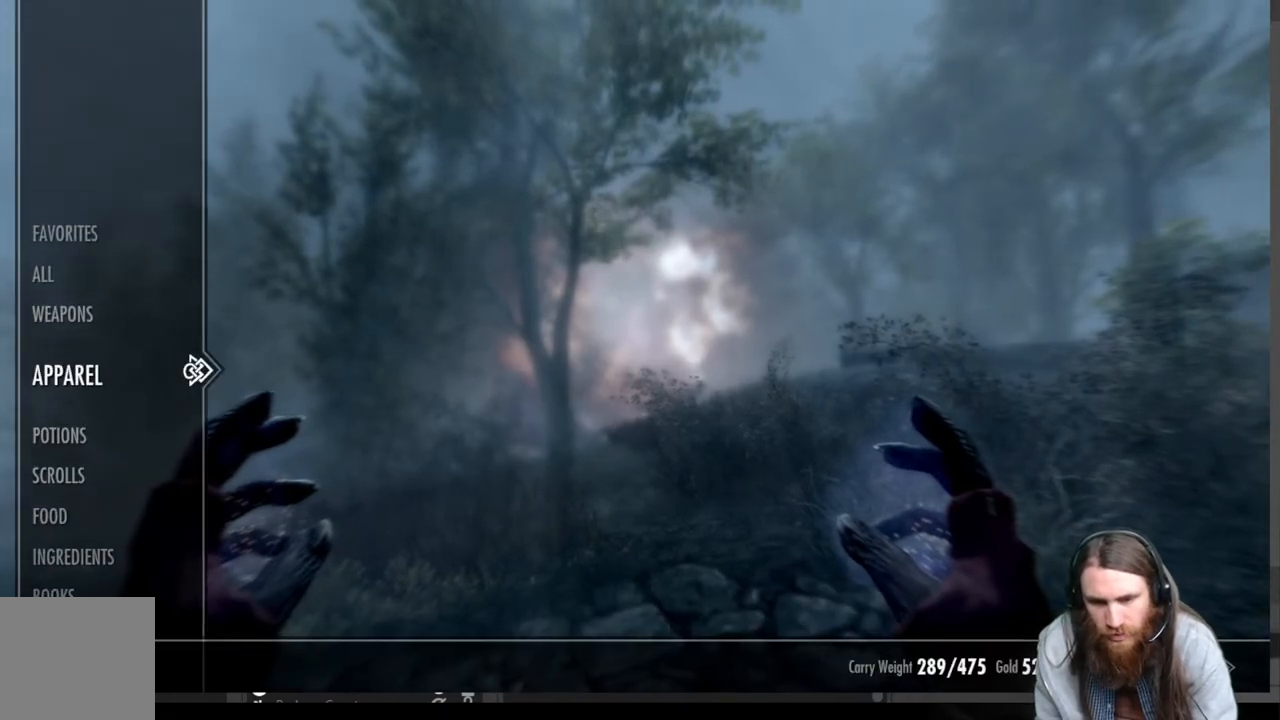
{"buttons": [], "left_stick": "center", "right_stick": "center", "events": [[17, "DPAD_UP", "up"], [117, "DPAD_RIGHT", "down"], [250, "DPAD_RIGHT", "up"]]}
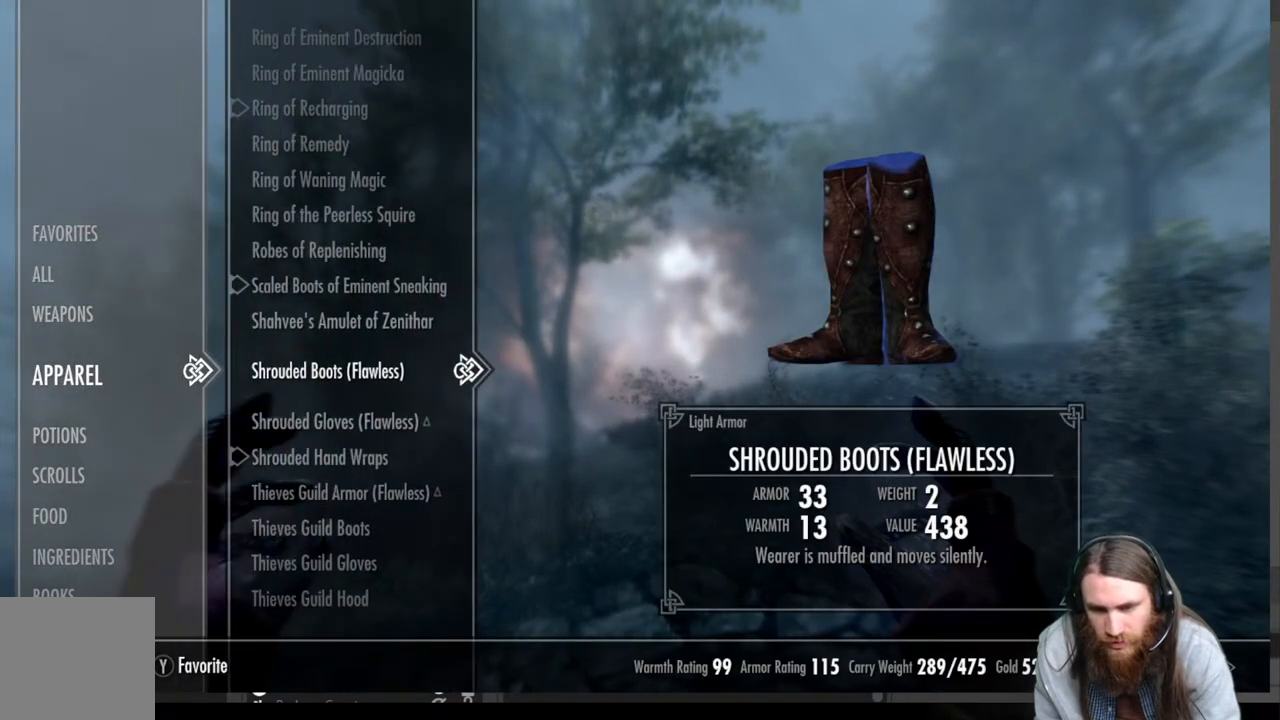
{"buttons": [], "left_stick": "center", "right_stick": "center", "events": []}
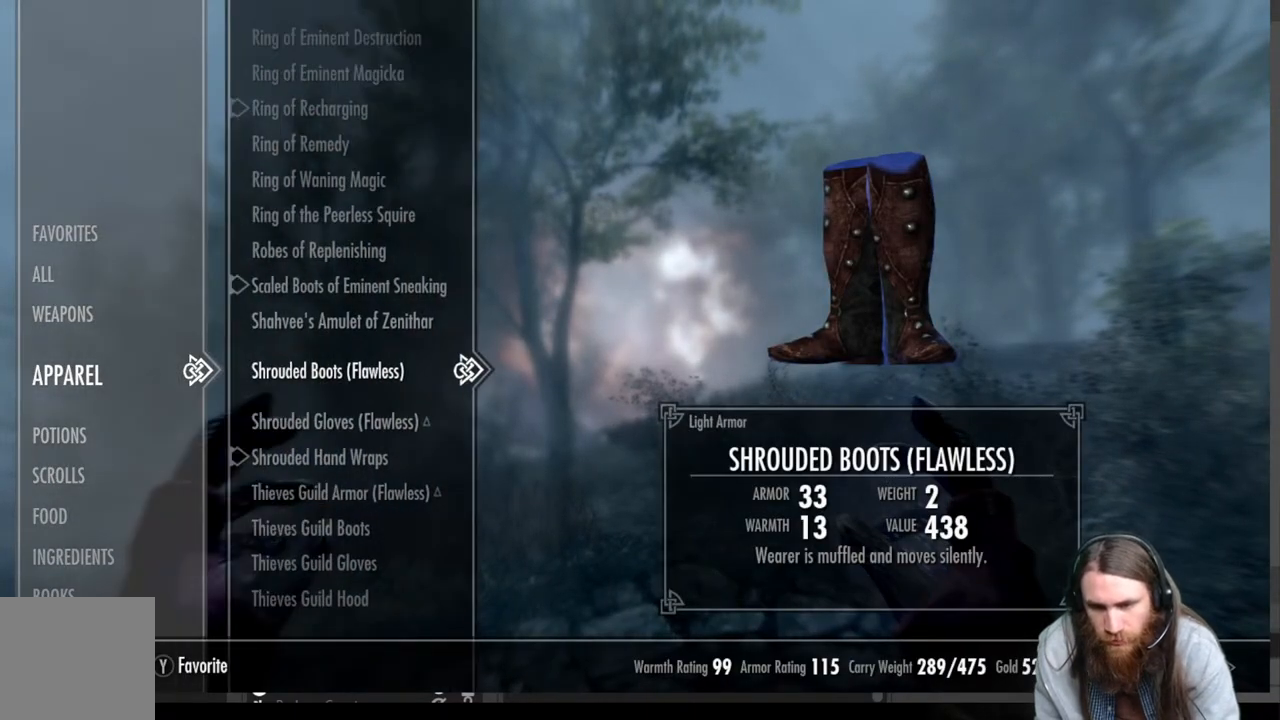
{"buttons": ["DPAD_UP"], "left_stick": "center", "right_stick": "center", "events": [[367, "DPAD_UP", "down"]]}